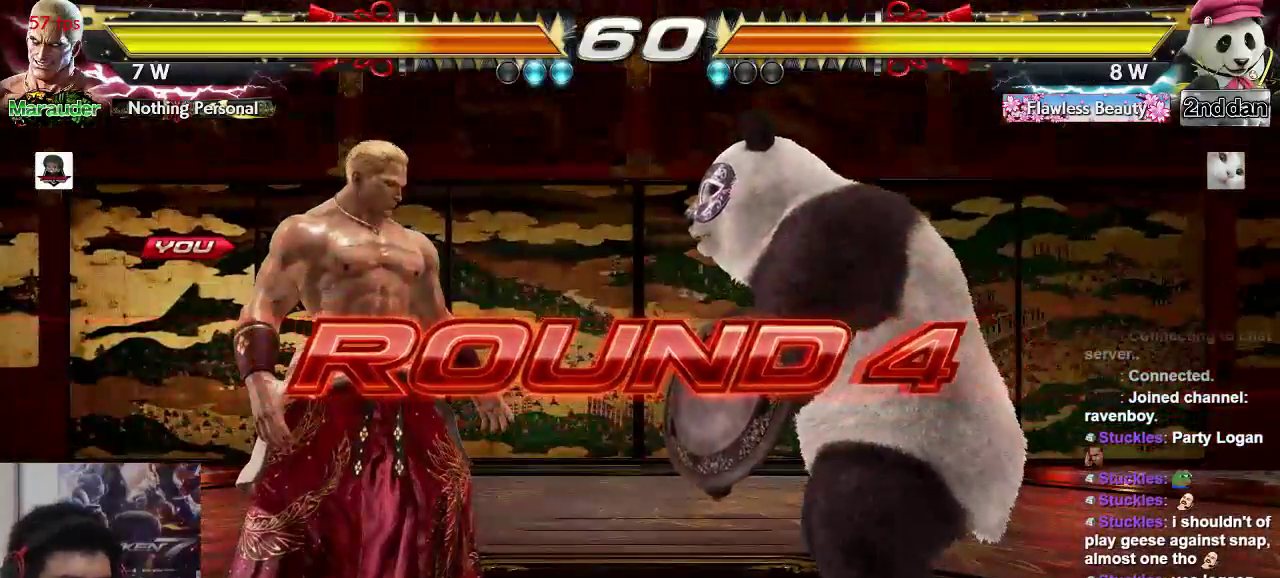
Gameplay with a controller (arcade stick); each line is a JSON object with the inputs held at the frame after it (dt_ms = milliseconds from this image to that frame). "events" lists button and stick changes between this image and that frame as [ms after this image, input, new state], when the widget could be followed in between. Not read: L3 R3.
{"dt_ms": 500, "buttons": [], "left_stick": "center", "events": []}
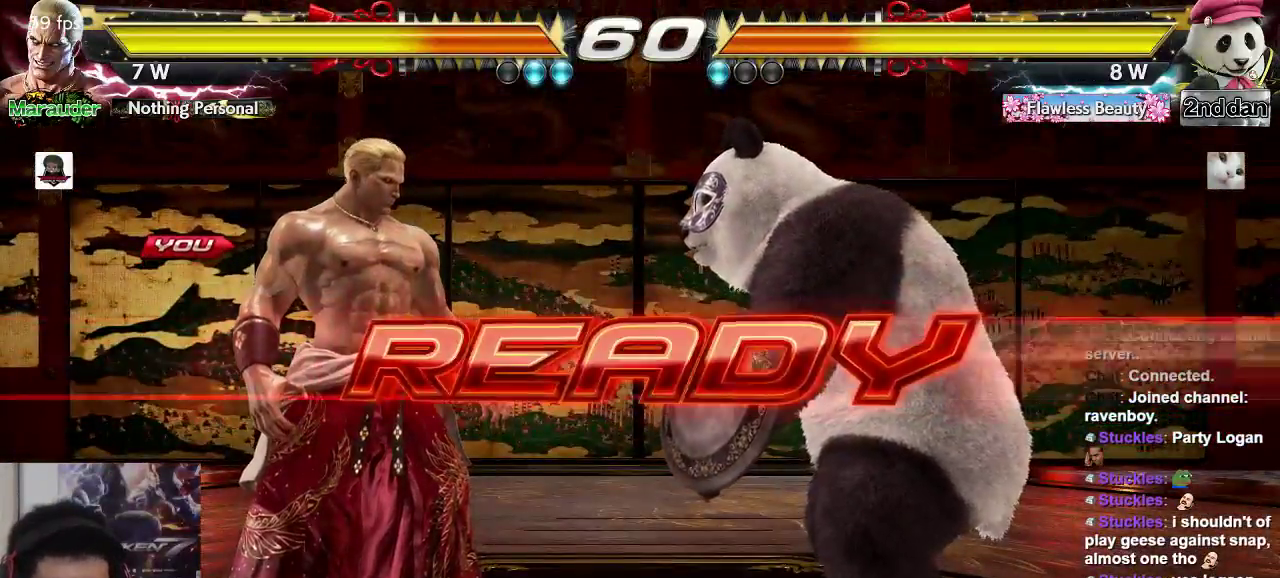
{"dt_ms": 500, "buttons": [], "left_stick": "center", "events": []}
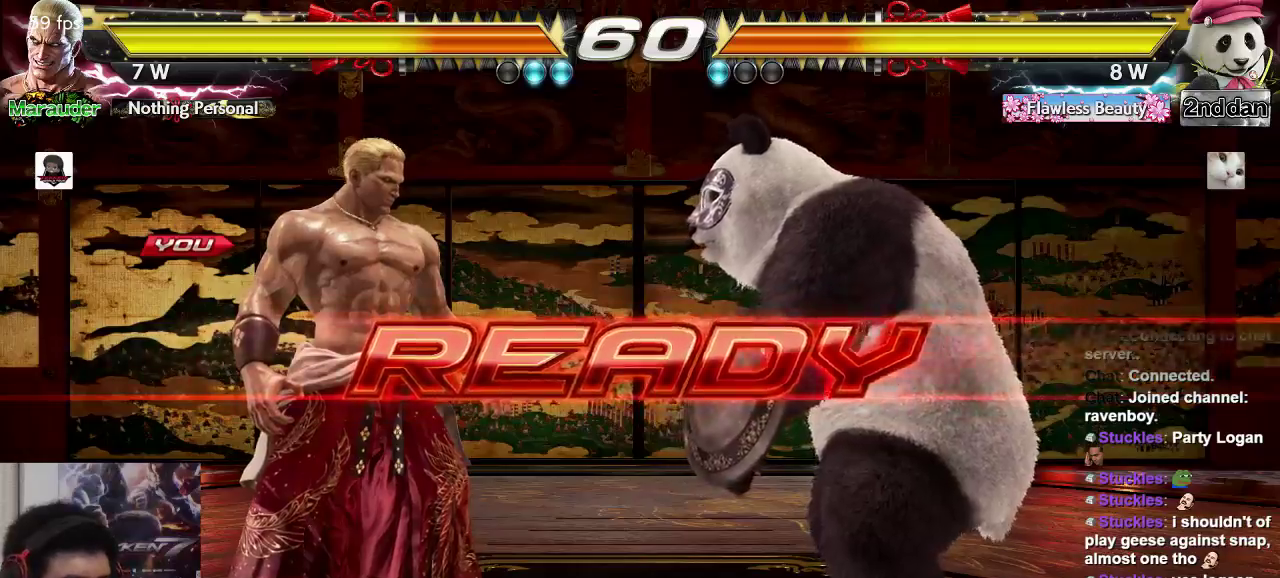
{"dt_ms": 1000, "buttons": [], "left_stick": "center"}
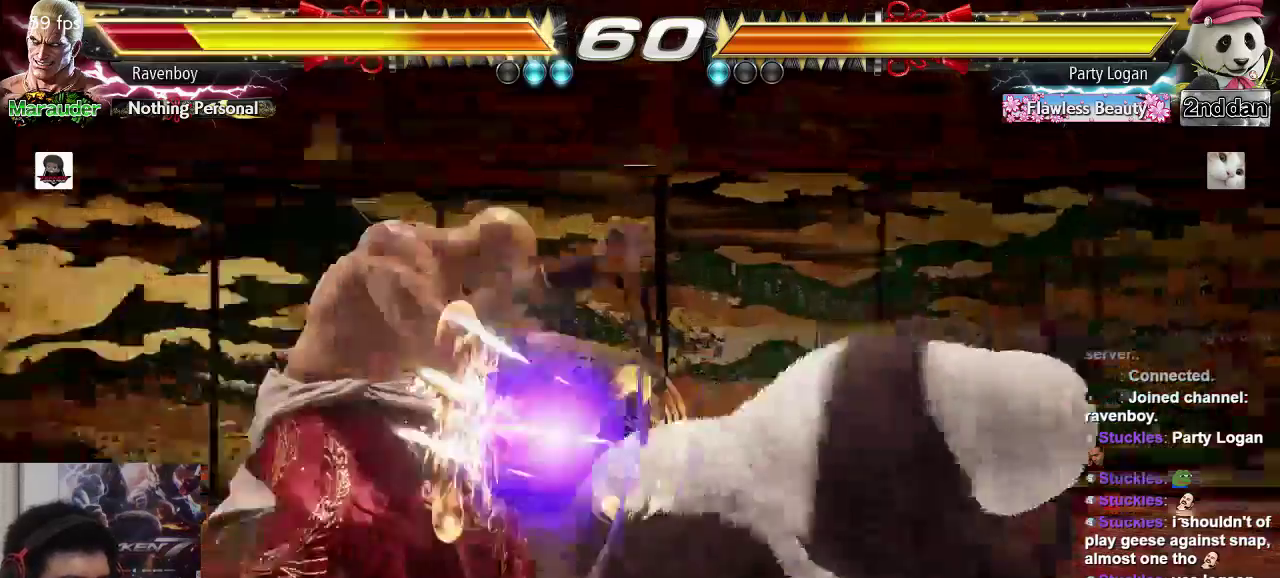
{"dt_ms": 500, "buttons": ["CROSS", "CIRCLE"], "left_stick": "center"}
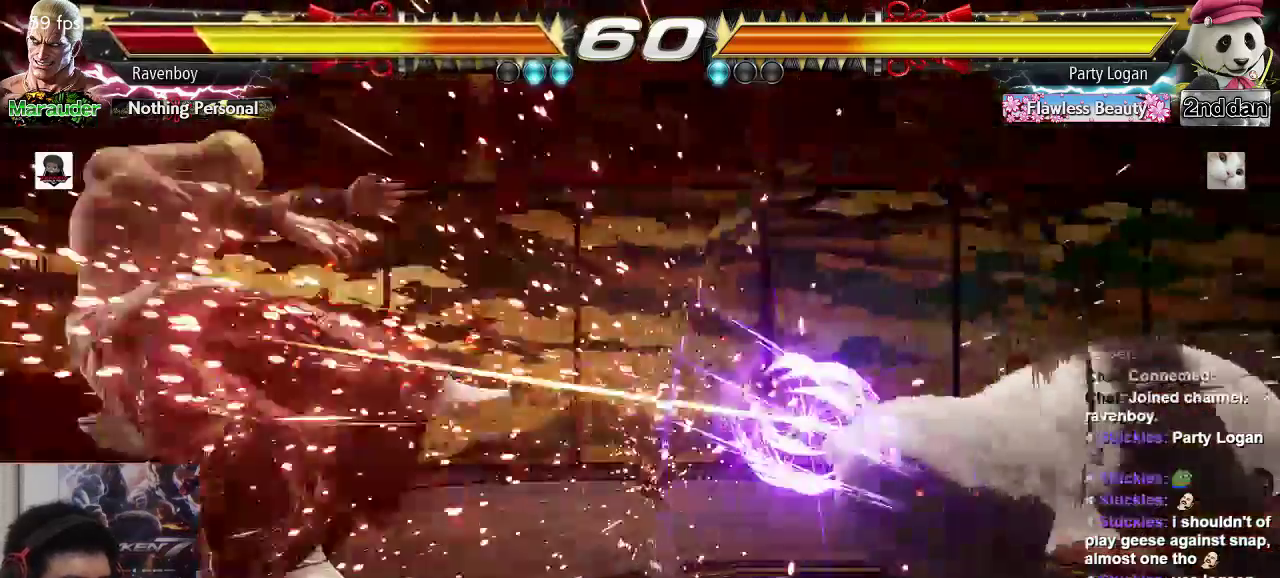
{"dt_ms": 500, "buttons": [], "left_stick": "center", "events": [[17, "CIRCLE", "up"], [17, "CROSS", "up"], [100, "CIRCLE", "down"], [133, "CROSS", "down"], [200, "CIRCLE", "up"], [200, "CROSS", "up"], [250, "CIRCLE", "down"], [250, "CROSS", "down"], [317, "CROSS", "up"], [350, "CIRCLE", "up"], [383, "CIRCLE", "down"], [383, "CROSS", "down"], [483, "CIRCLE", "up"], [483, "CROSS", "up"]]}
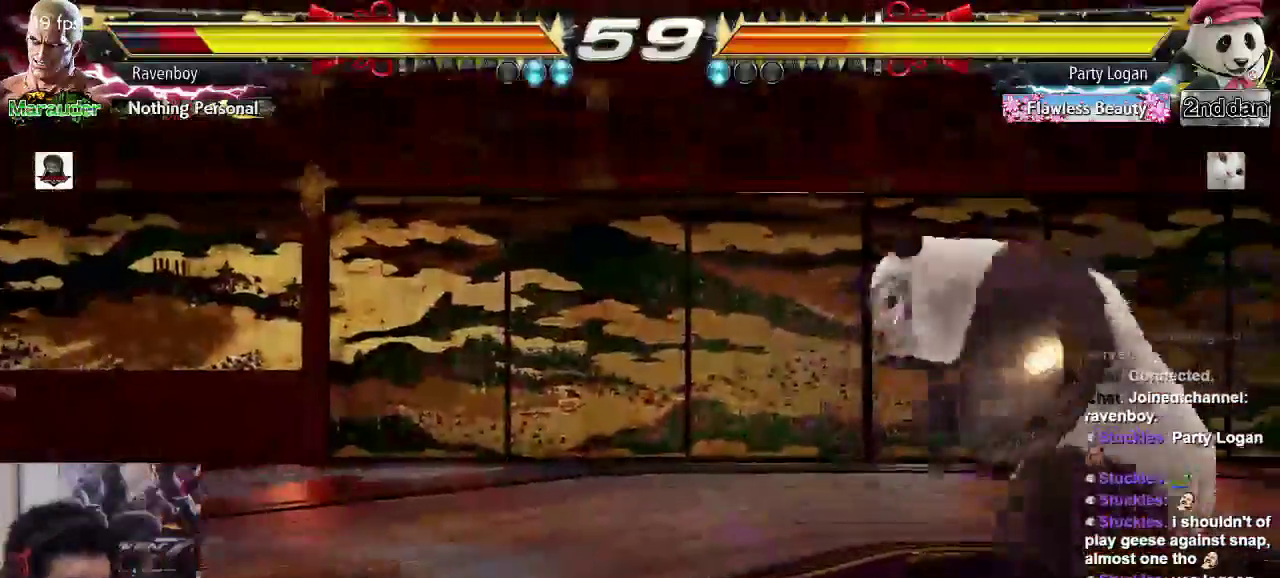
{"dt_ms": 500, "buttons": [], "left_stick": "up", "events": [[283, "left_stick", "up"]]}
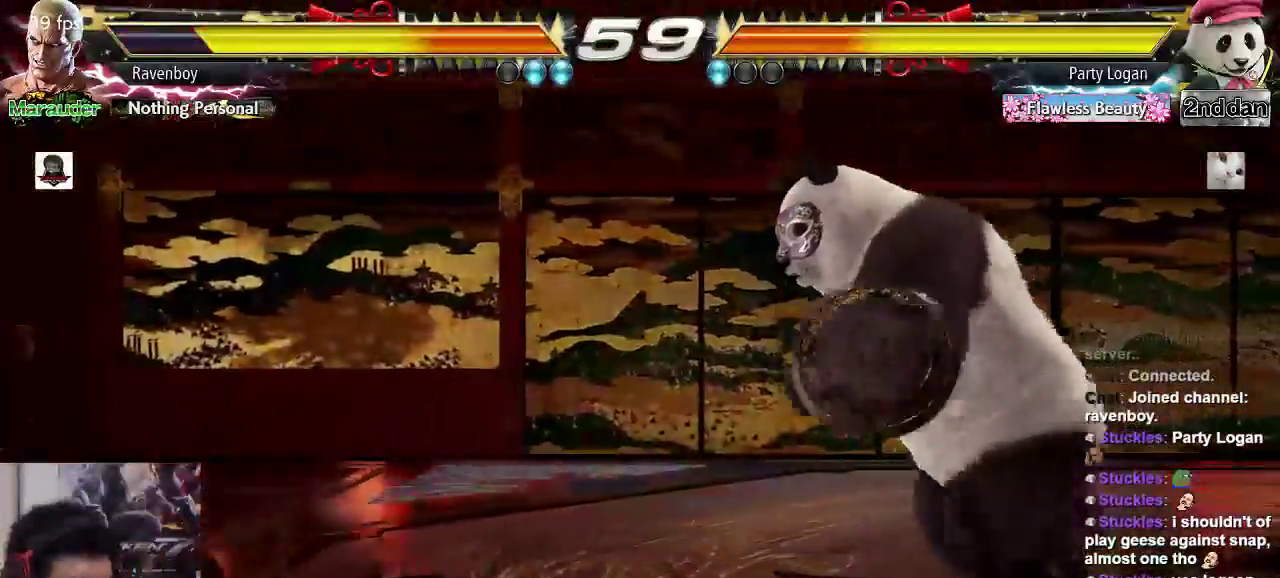
{"dt_ms": 500, "buttons": [], "left_stick": "left", "events": [[50, "left_stick", "right"], [150, "left_stick", "down"], [250, "left_stick", "center"], [350, "left_stick", "left"]]}
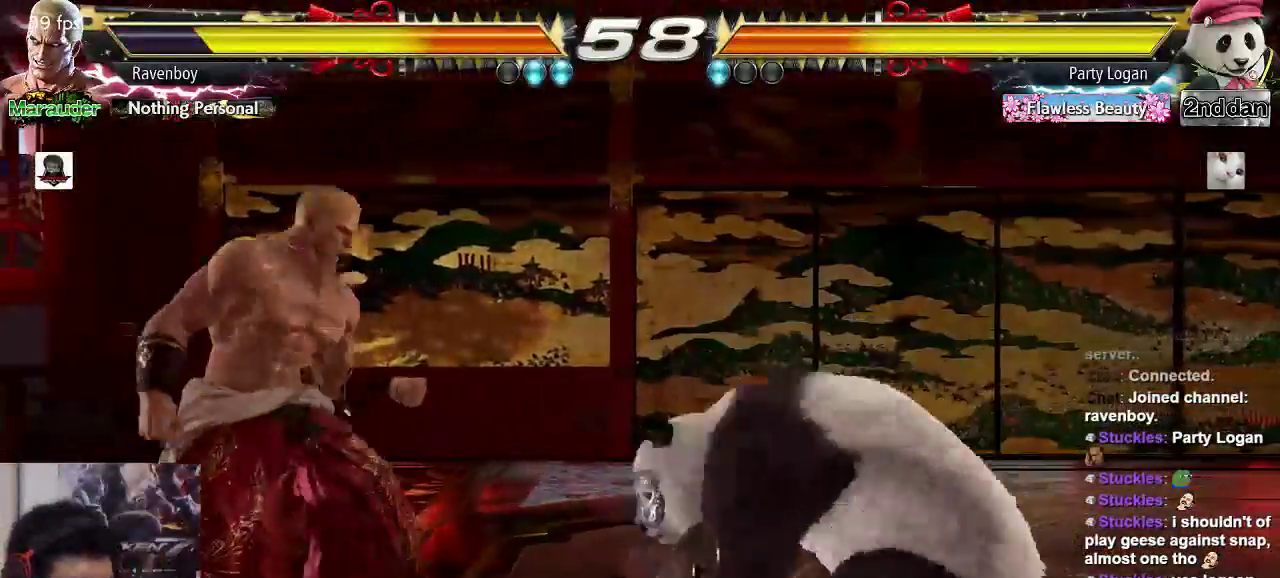
{"dt_ms": 500, "buttons": [], "left_stick": "left", "events": [[250, "left_stick", "center"], [300, "left_stick", "right"], [417, "left_stick", "down"], [483, "left_stick", "left"]]}
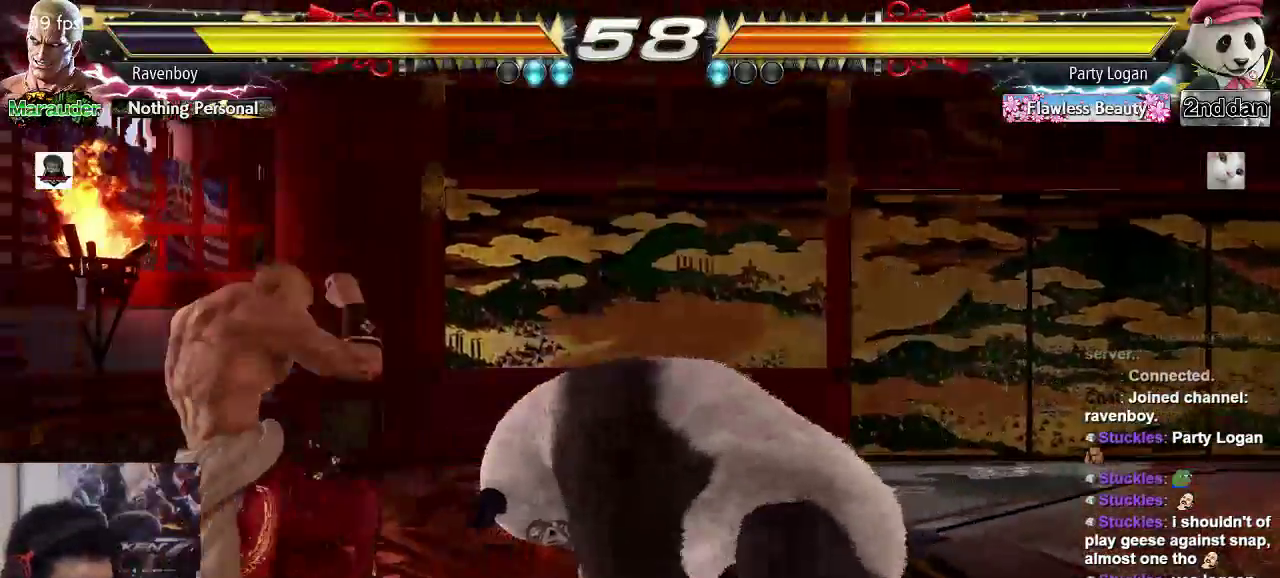
{"dt_ms": 500, "buttons": ["CIRCLE", "TRIANGLE"], "left_stick": "center", "events": [[50, "CIRCLE", "down"], [50, "TRIANGLE", "down"], [300, "left_stick", "center"]]}
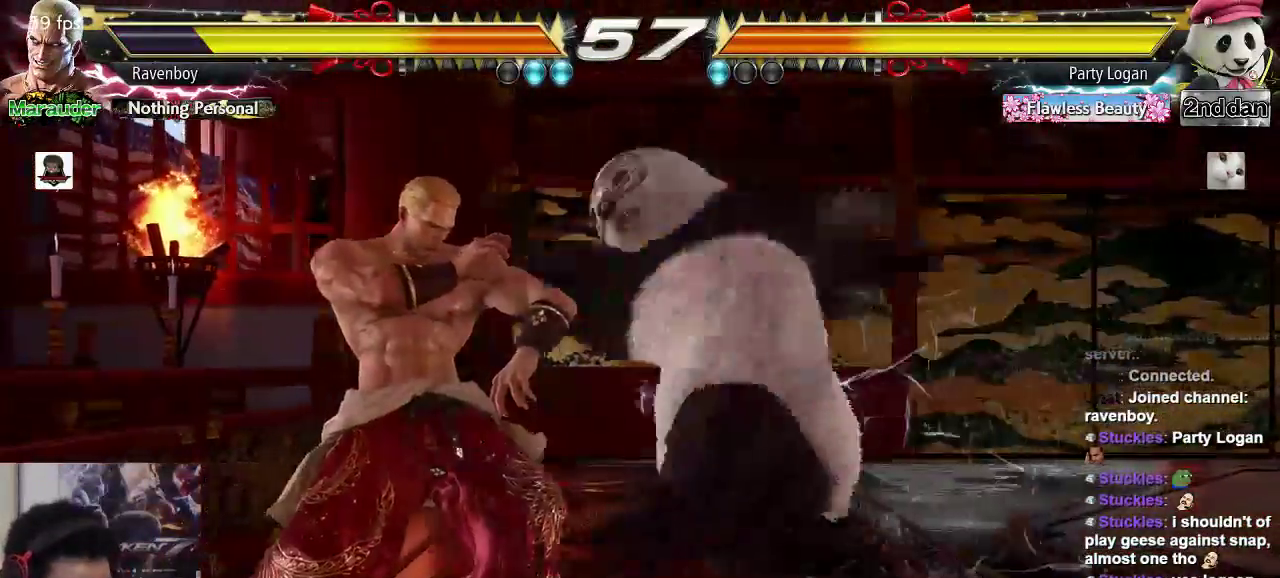
{"dt_ms": 500, "buttons": [], "left_stick": "center", "events": [[300, "CIRCLE", "up"], [333, "TRIANGLE", "up"]]}
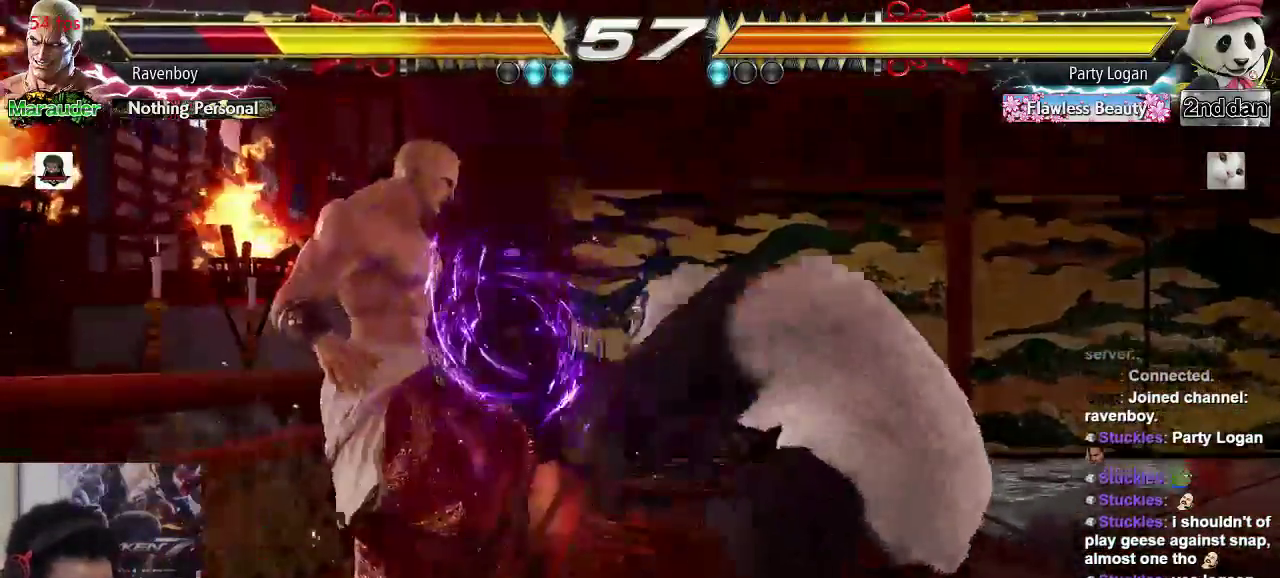
{"dt_ms": 500, "buttons": [], "left_stick": "left", "events": [[367, "left_stick", "left"]]}
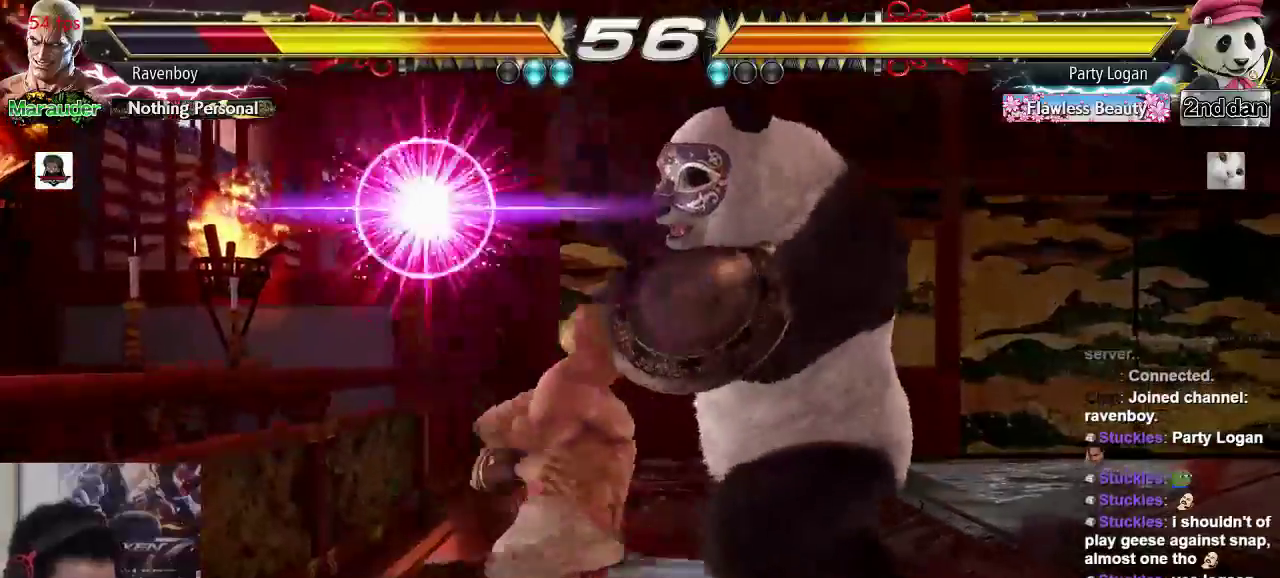
{"dt_ms": 500, "buttons": [], "left_stick": "center", "events": [[17, "left_stick", "center"], [350, "CROSS", "down"], [417, "CROSS", "up"]]}
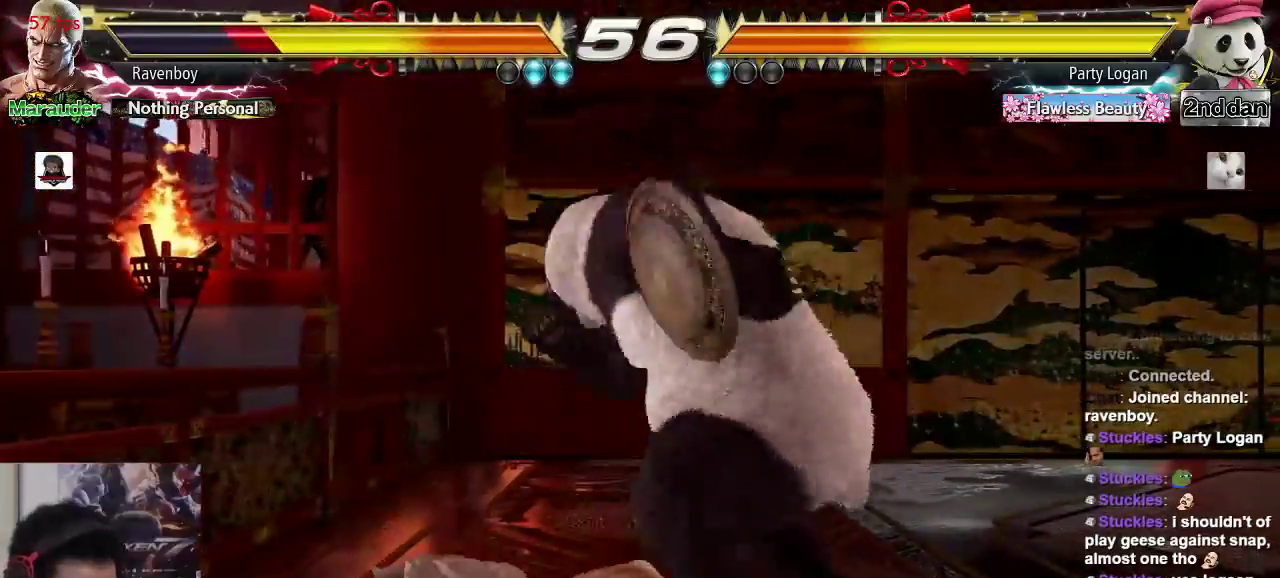
{"dt_ms": 500, "buttons": [], "left_stick": "center", "events": [[17, "CROSS", "down"], [117, "CROSS", "up"]]}
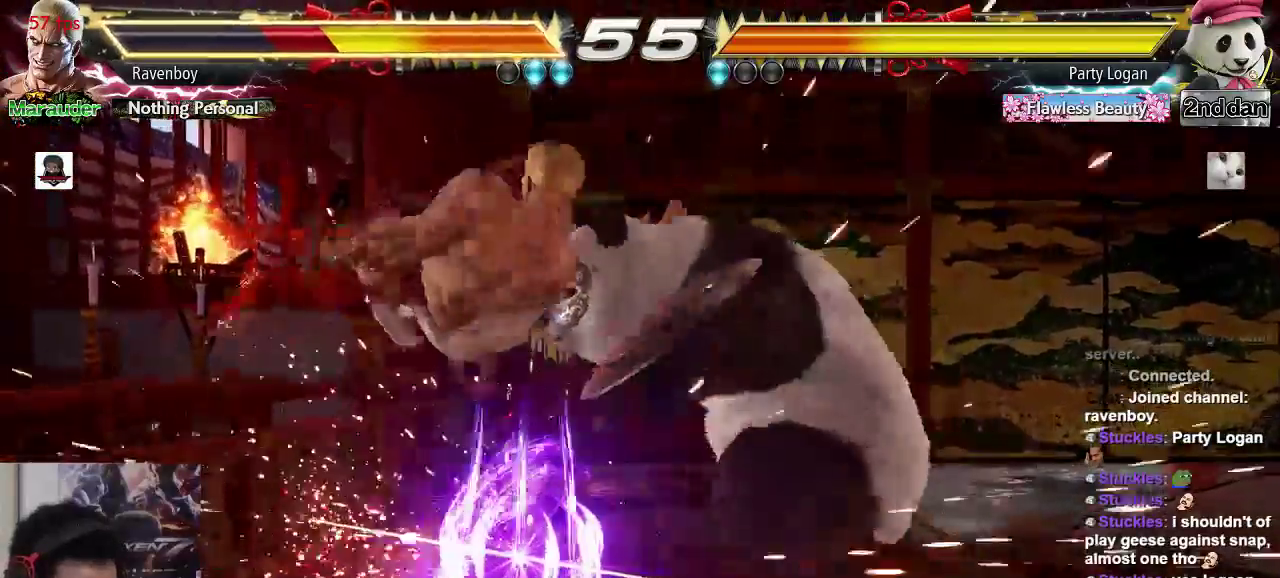
{"dt_ms": 500, "buttons": [], "left_stick": "center", "events": [[250, "CIRCLE", "down"], [250, "CROSS", "down"], [317, "CIRCLE", "up"], [317, "CROSS", "up"]]}
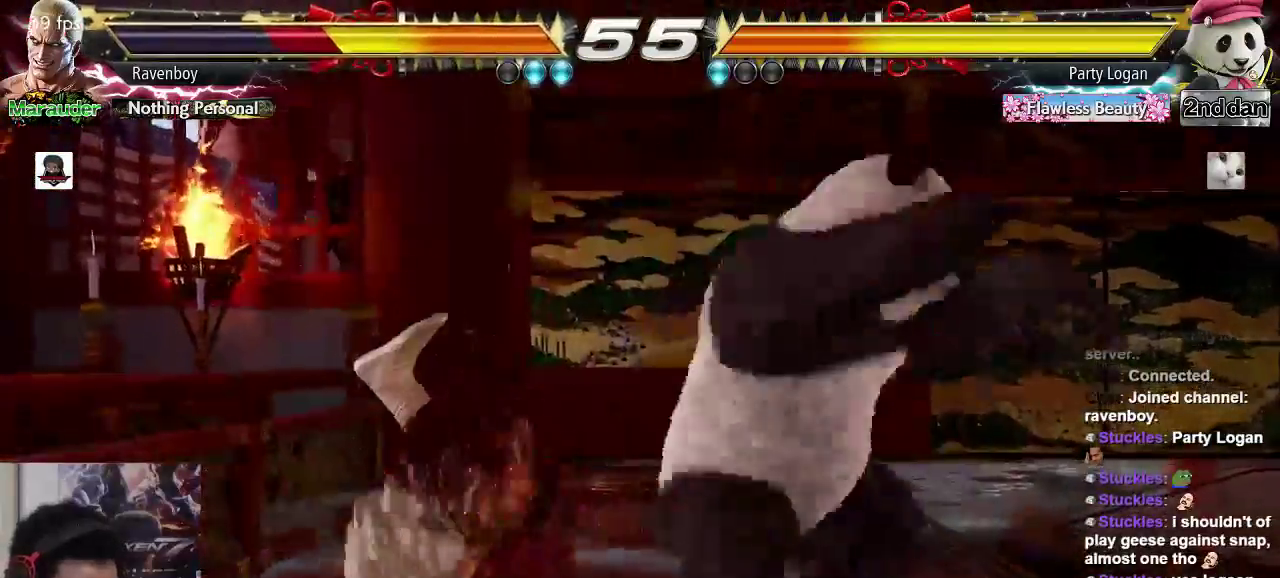
{"dt_ms": 500, "buttons": [], "left_stick": "center", "events": []}
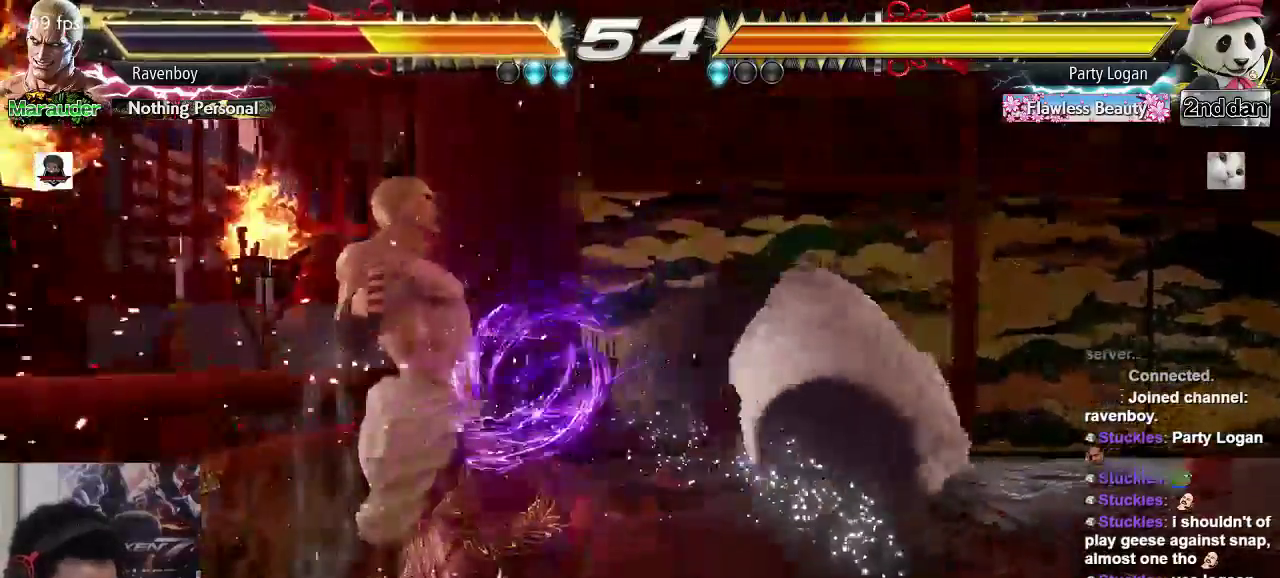
{"dt_ms": 500, "buttons": [], "left_stick": "center", "events": [[233, "CROSS", "down"], [300, "CROSS", "up"], [400, "CROSS", "down"], [500, "CROSS", "up"]]}
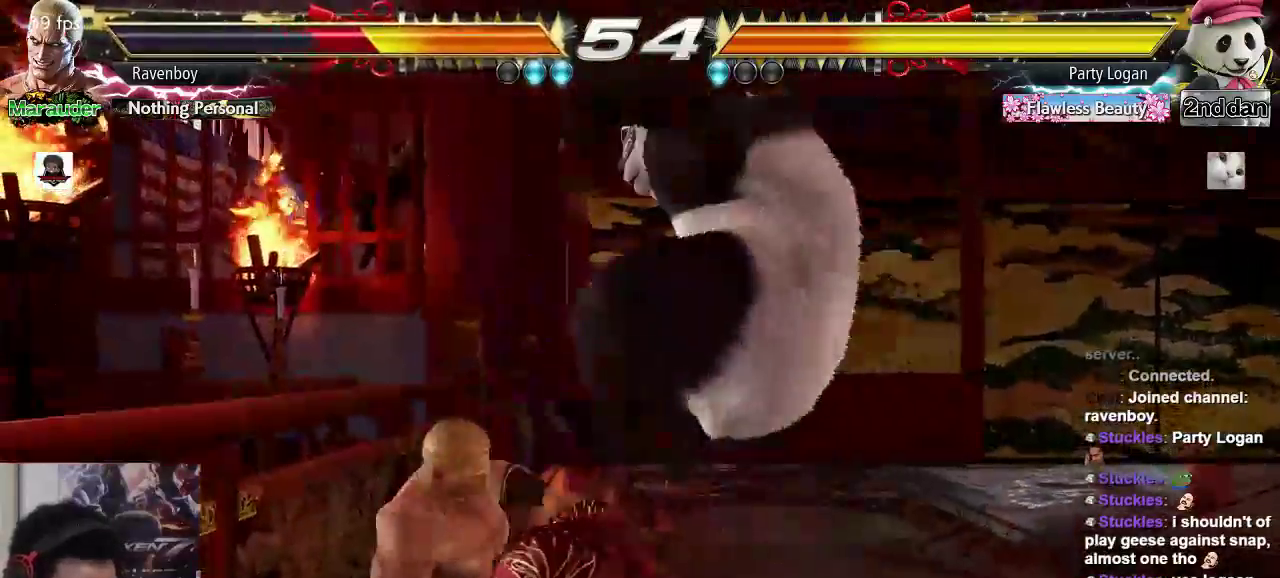
{"dt_ms": 500, "buttons": [], "left_stick": "center", "events": [[233, "CIRCLE", "down"], [300, "CIRCLE", "up"], [367, "CIRCLE", "down"], [467, "CIRCLE", "up"]]}